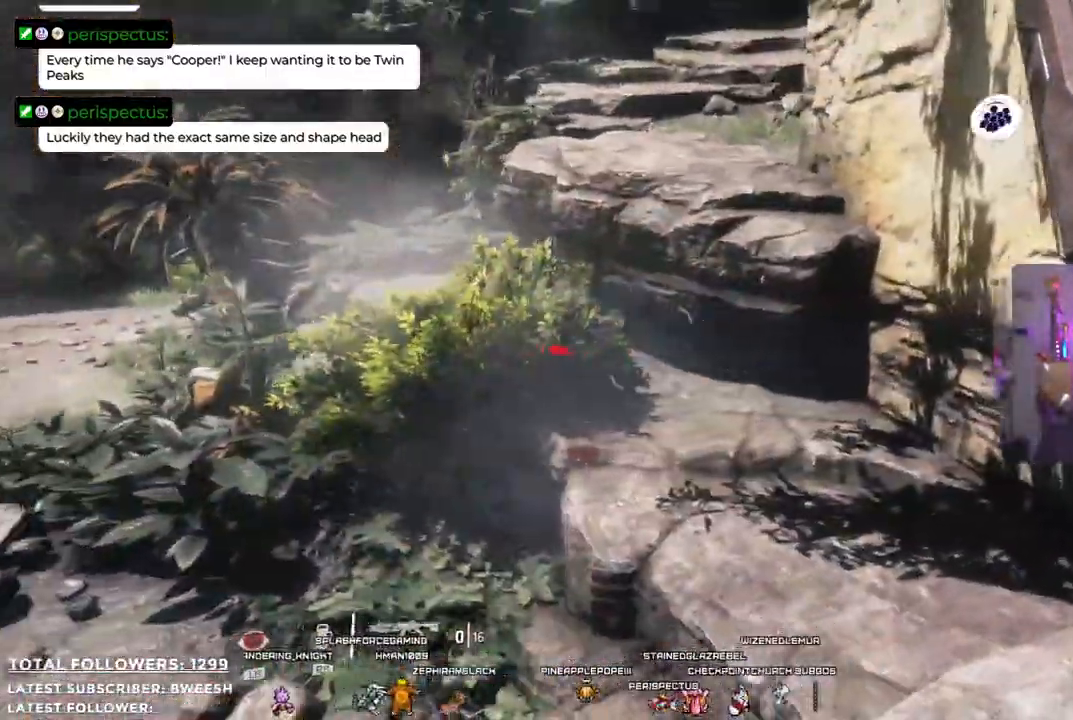
Gameplay with a controller (Xbox layout); each line is a JSON object with the inputs held at the frame after it. "events" lists button and stick changes between this image and that frame as [ms after this image, input, new state], when the widget could be followed in between.
{"buttons": [], "left_stick": "left", "right_stick": "center", "events": [[67, "R1", "down"], [117, "R1", "up"], [134, "left_stick", "left"]]}
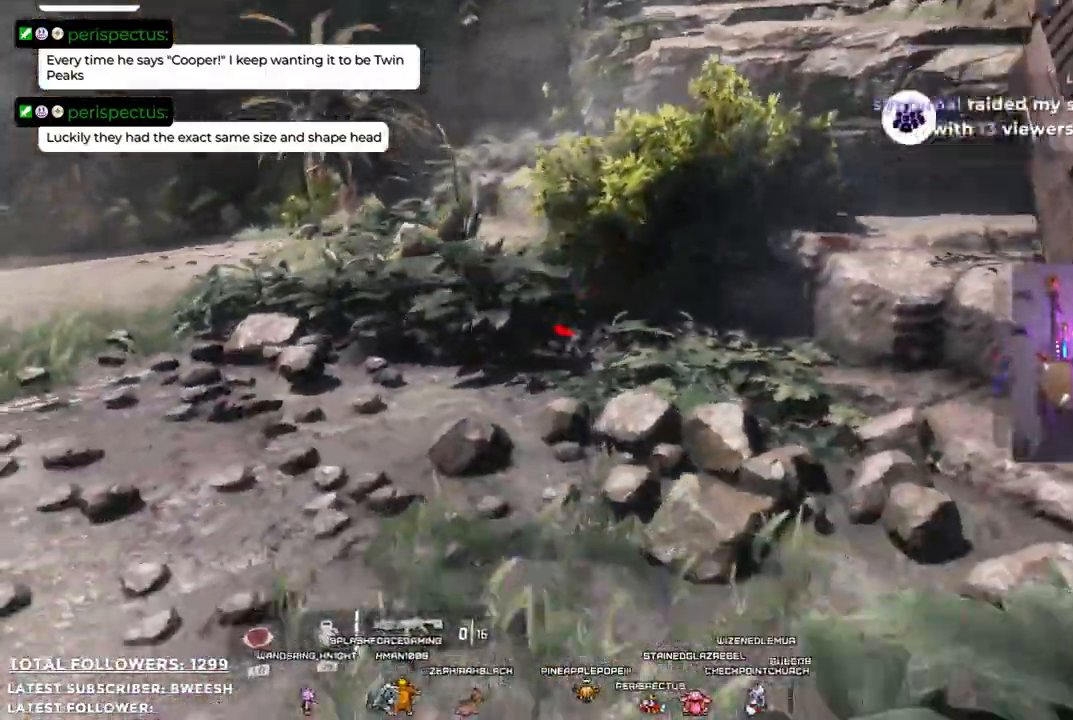
{"buttons": [], "left_stick": "up-left", "right_stick": "center", "events": [[84, "left_stick", "up-left"]]}
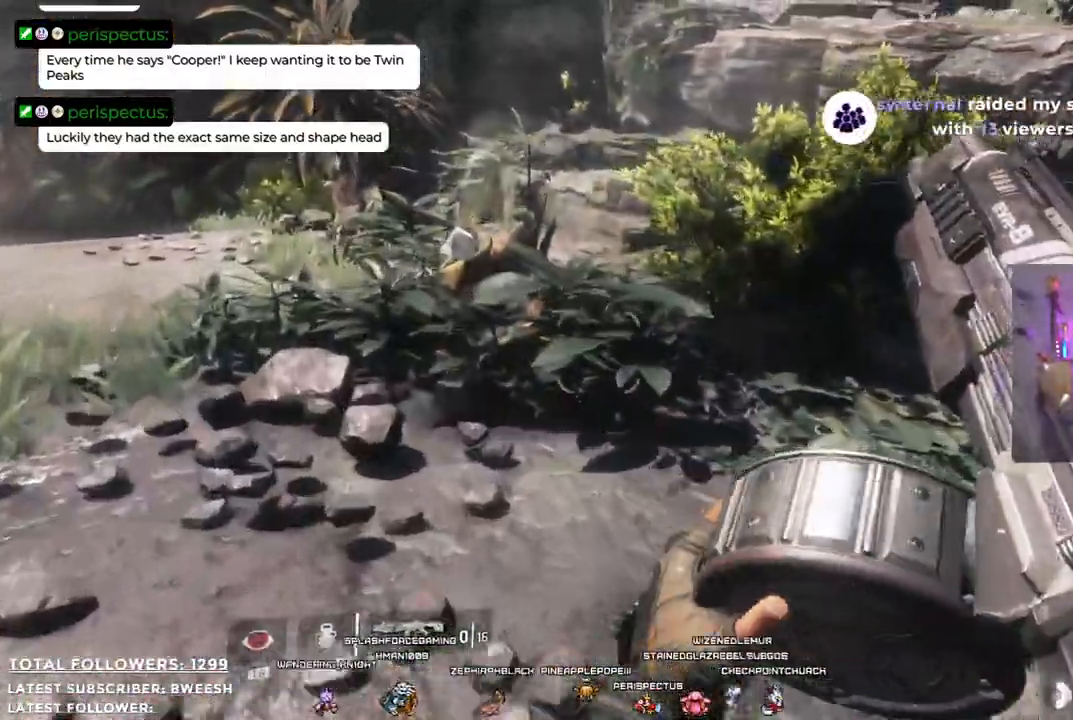
{"buttons": [], "left_stick": "up", "right_stick": "center"}
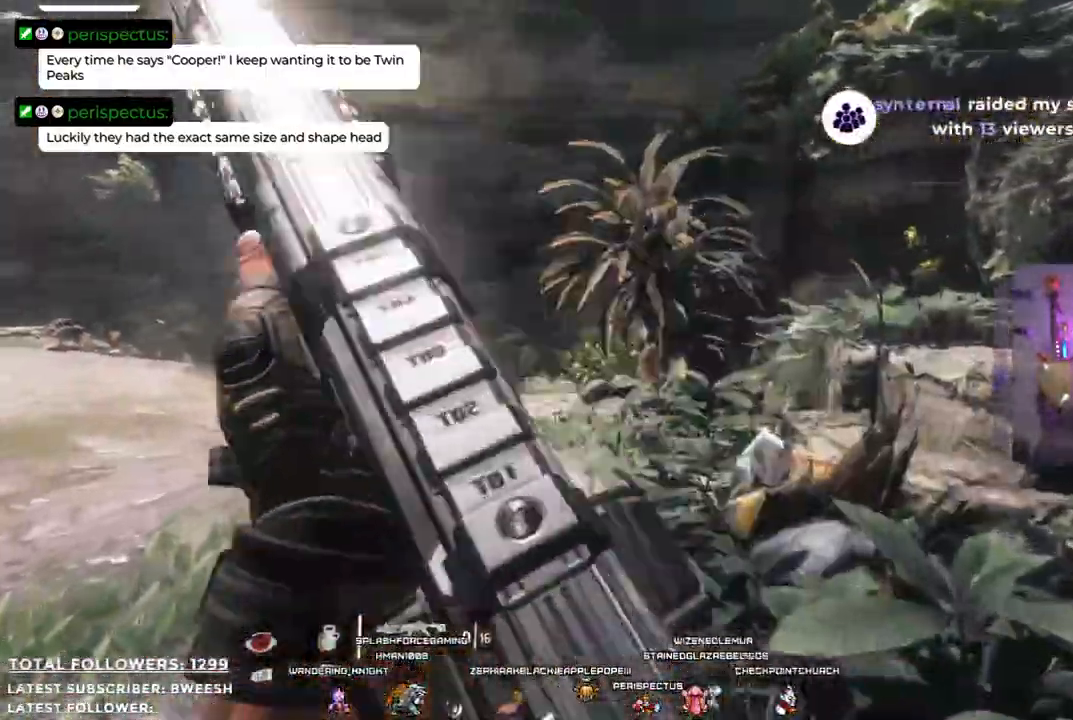
{"buttons": [], "left_stick": "up-right", "right_stick": "left", "events": [[117, "left_stick", "up-right"], [250, "right_stick", "left"]]}
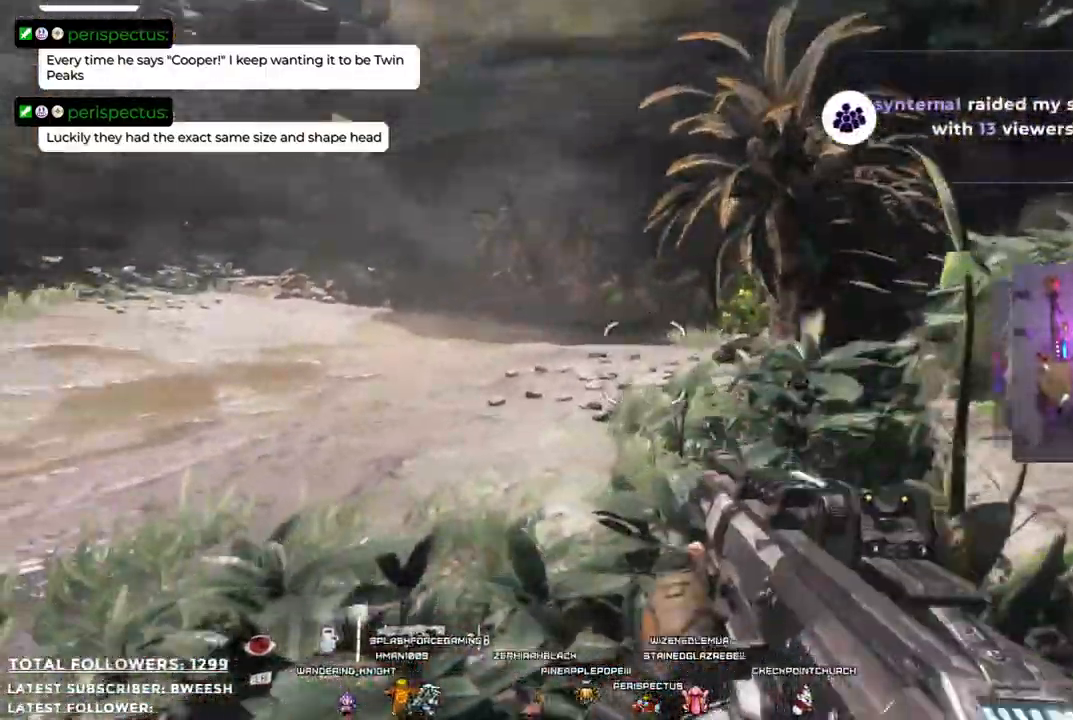
{"buttons": [], "left_stick": "up-right", "right_stick": "left", "events": [[17, "right_stick", "center"], [317, "right_stick", "left"]]}
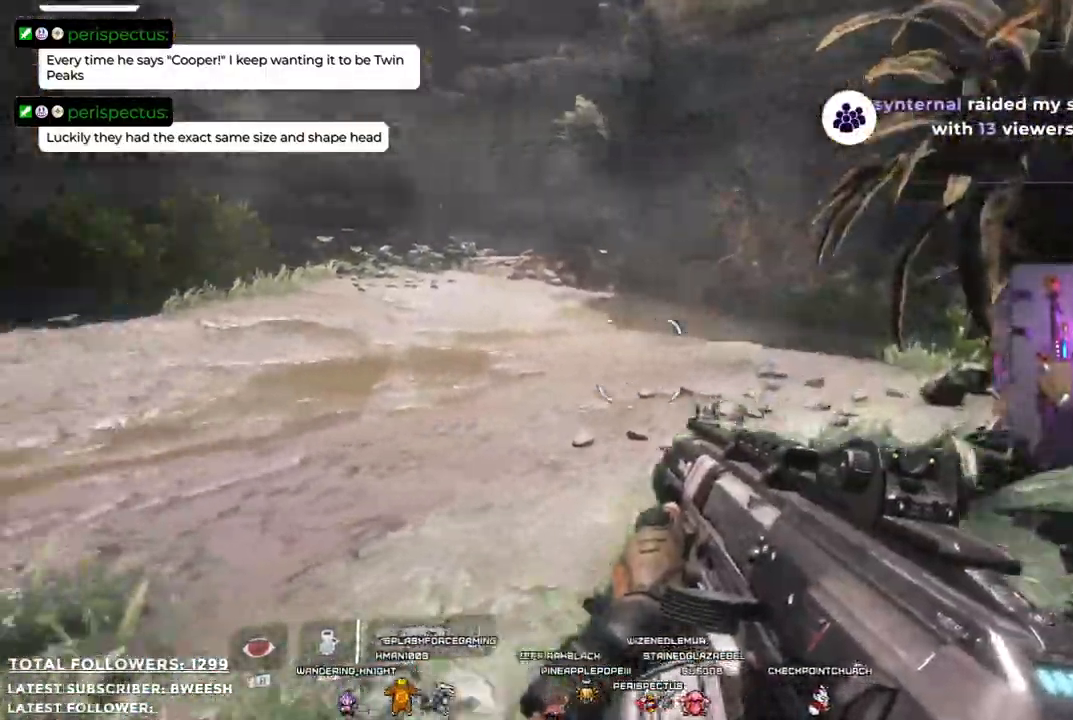
{"buttons": [], "left_stick": "up-right", "right_stick": "left", "events": [[167, "right_stick", "center"], [434, "right_stick", "left"]]}
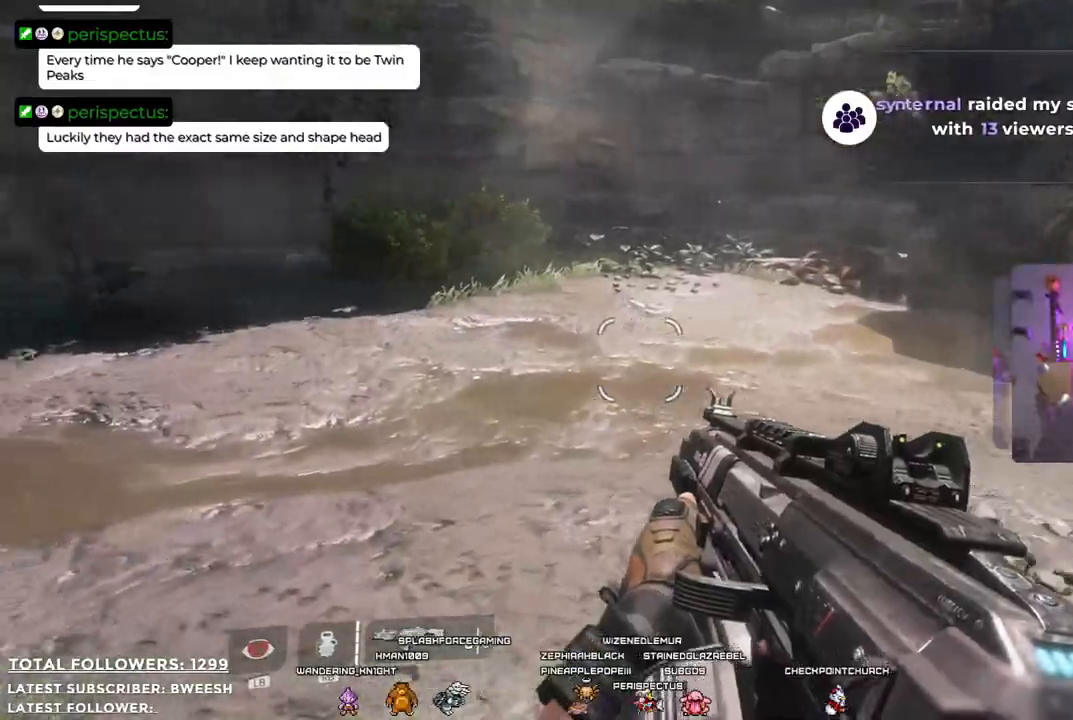
{"buttons": [], "left_stick": "up-right", "right_stick": "left", "events": [[217, "right_stick", "center"], [418, "right_stick", "left"]]}
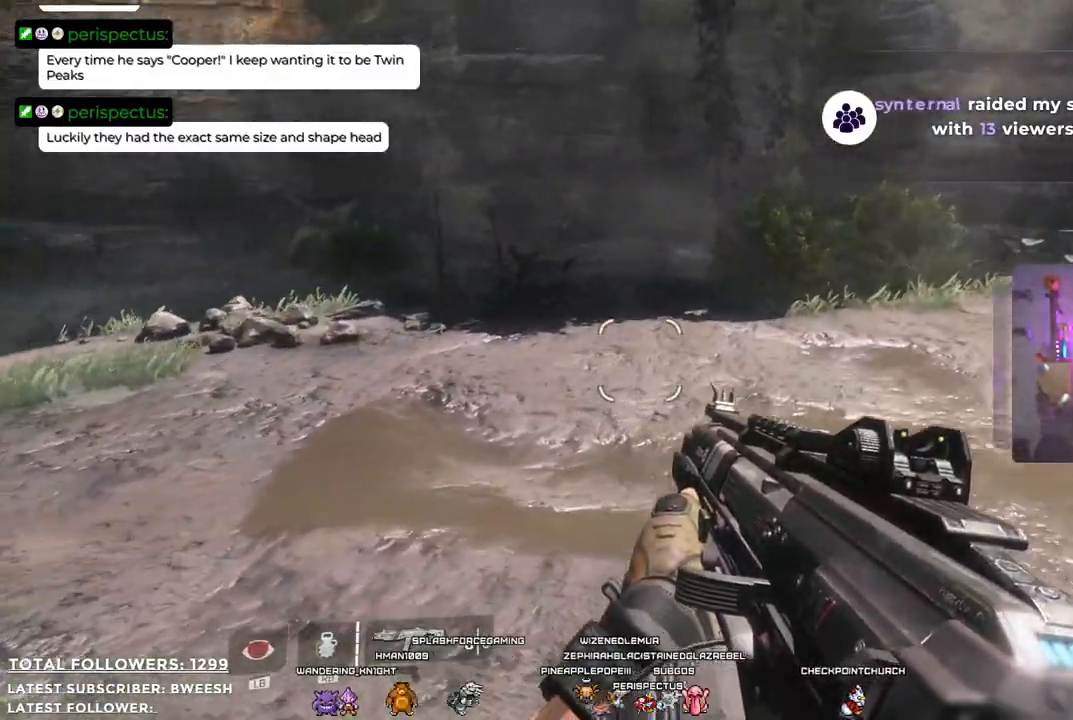
{"buttons": [], "left_stick": "up-right", "right_stick": "center", "events": [[84, "right_stick", "up-left"], [351, "right_stick", "center"]]}
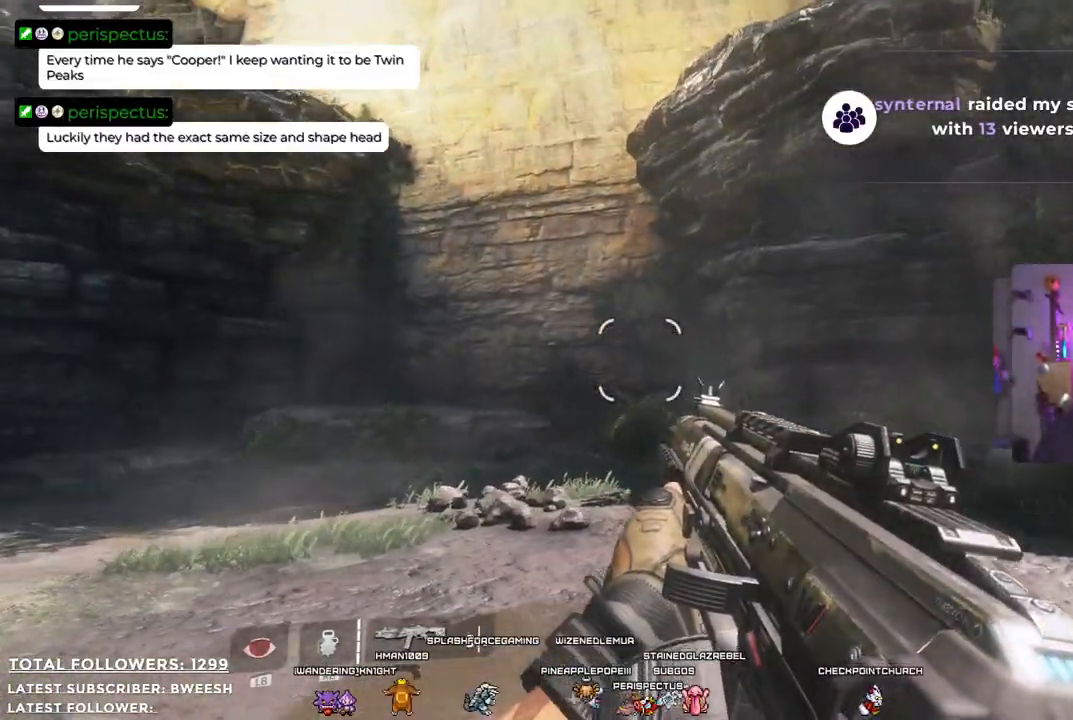
{"buttons": [], "left_stick": "up-right", "right_stick": "left", "events": [[184, "right_stick", "left"]]}
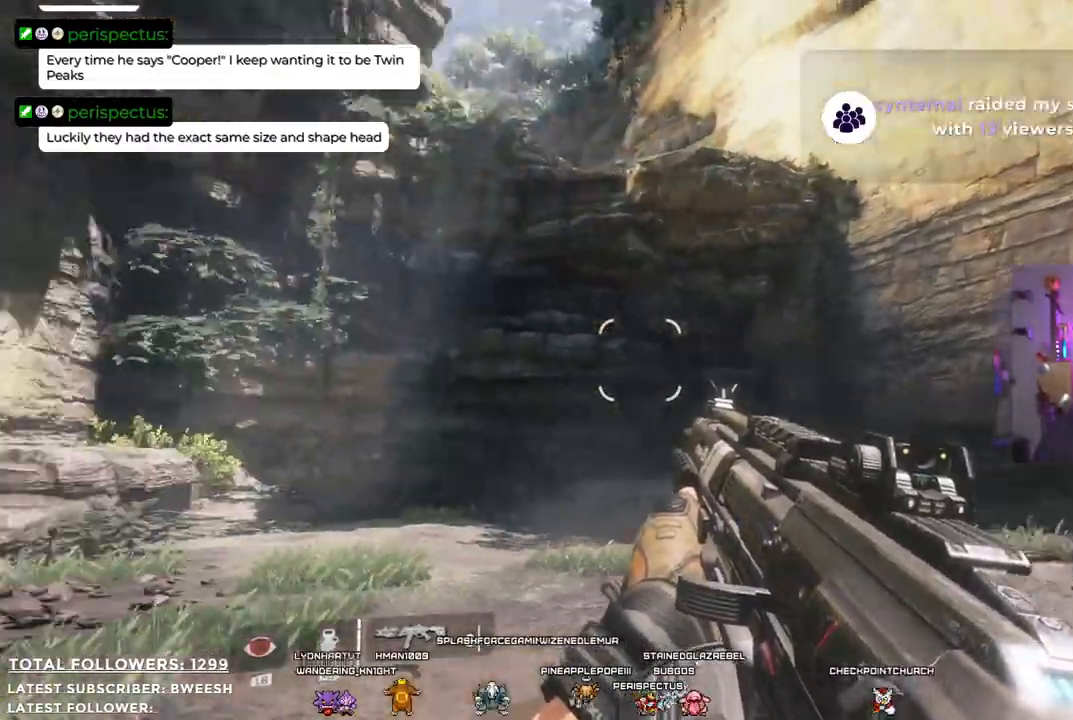
{"buttons": [], "left_stick": "right", "right_stick": "center", "events": [[33, "left_stick", "right"], [33, "right_stick", "center"], [250, "right_stick", "left"], [501, "right_stick", "center"]]}
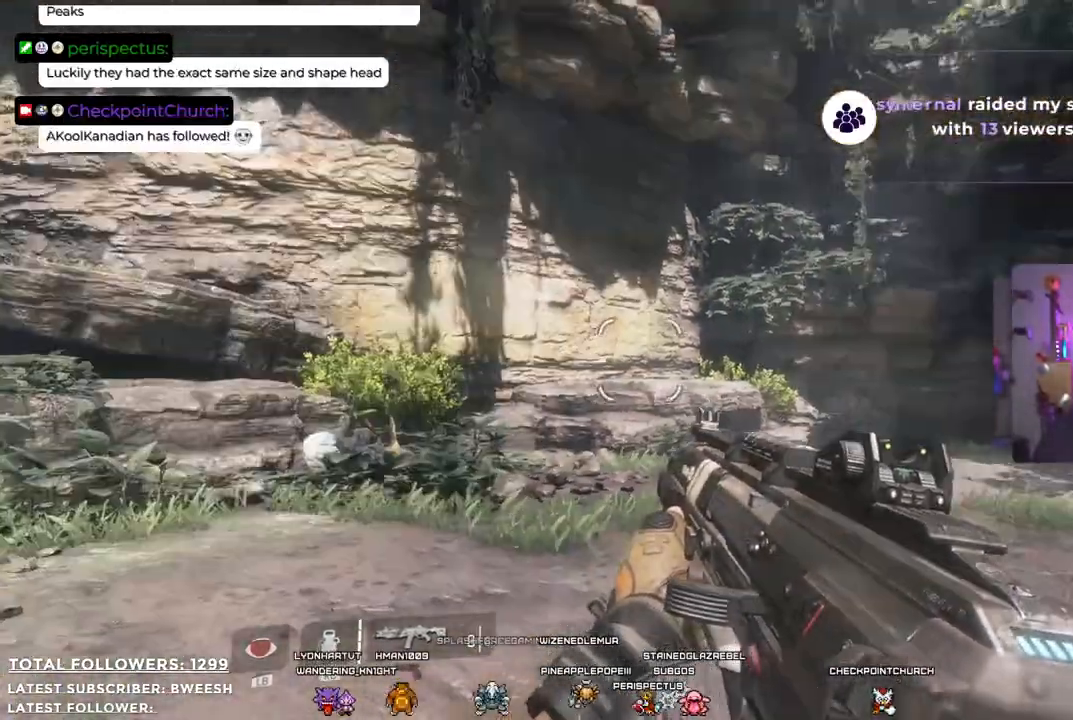
{"buttons": [], "left_stick": "right", "right_stick": "left", "events": [[434, "right_stick", "left"]]}
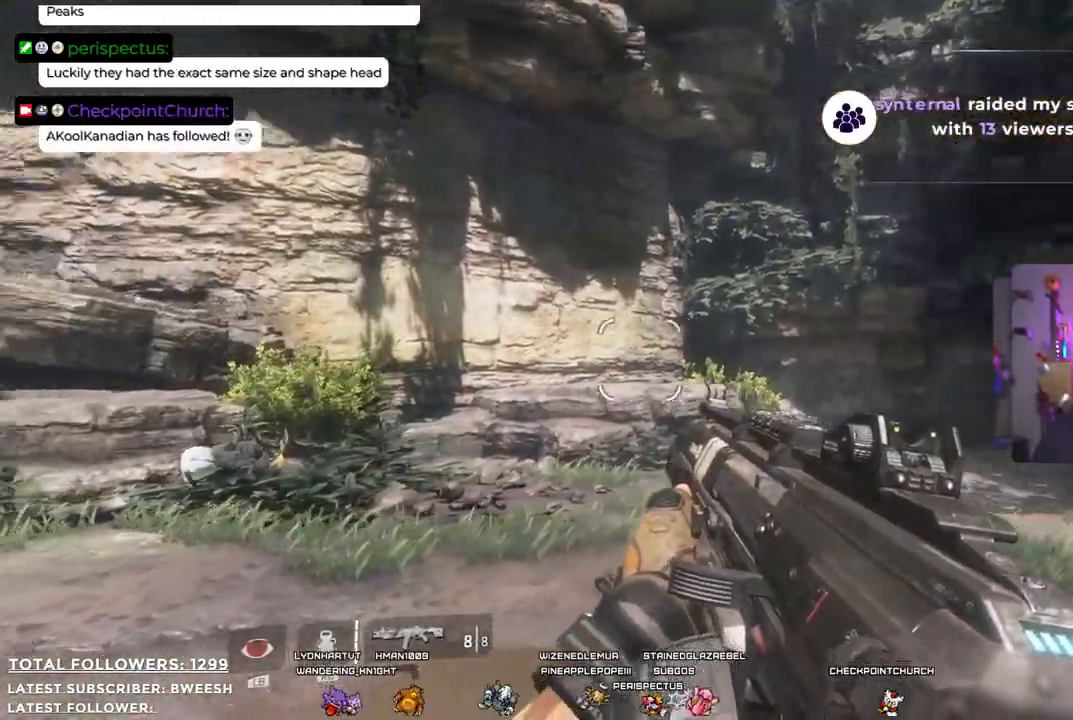
{"buttons": [], "left_stick": "right", "right_stick": "center", "events": [[350, "right_stick", "center"]]}
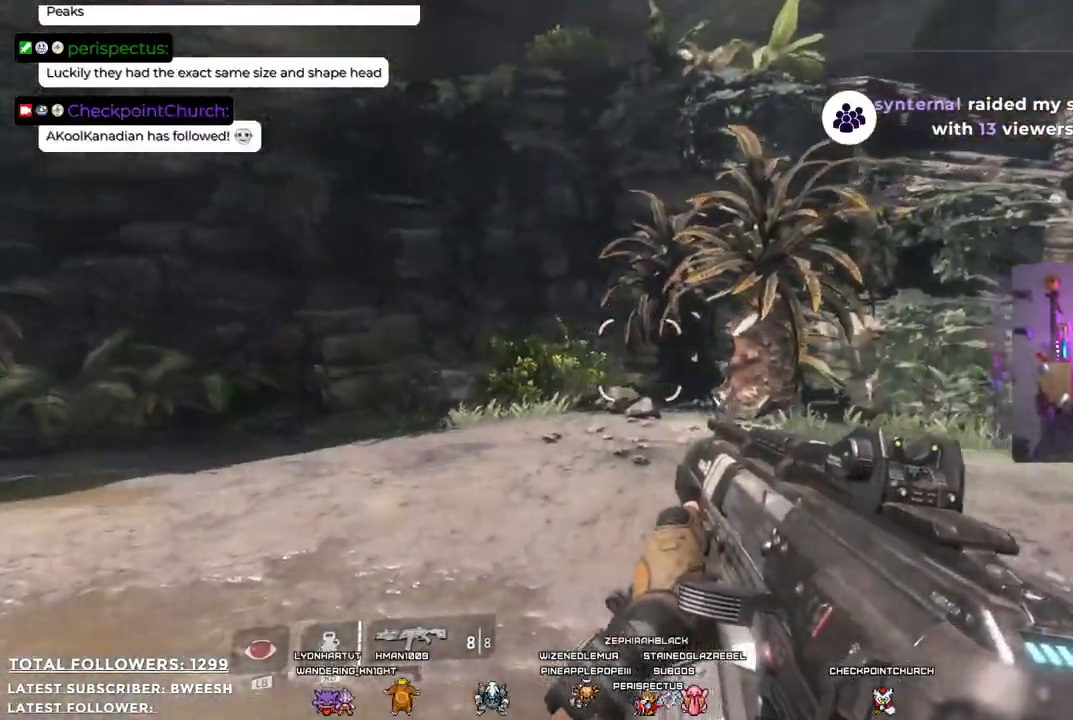
{"buttons": [], "left_stick": "right", "right_stick": "up-left", "events": [[384, "right_stick", "up-left"]]}
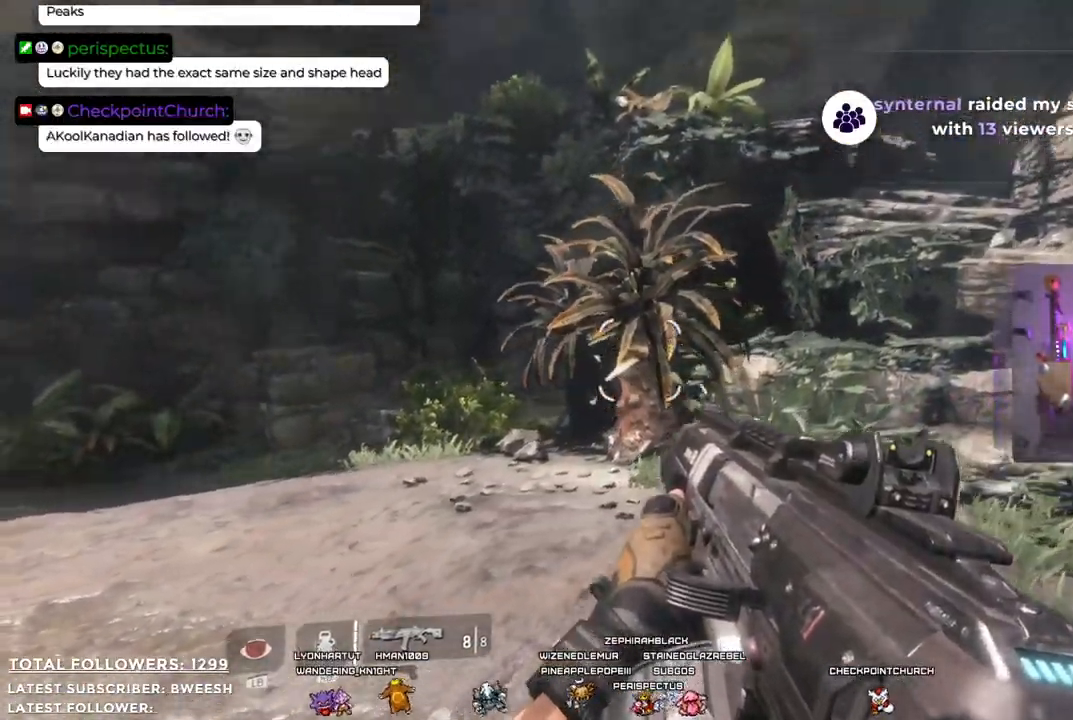
{"buttons": [], "left_stick": "right", "right_stick": "center", "events": [[217, "right_stick", "center"]]}
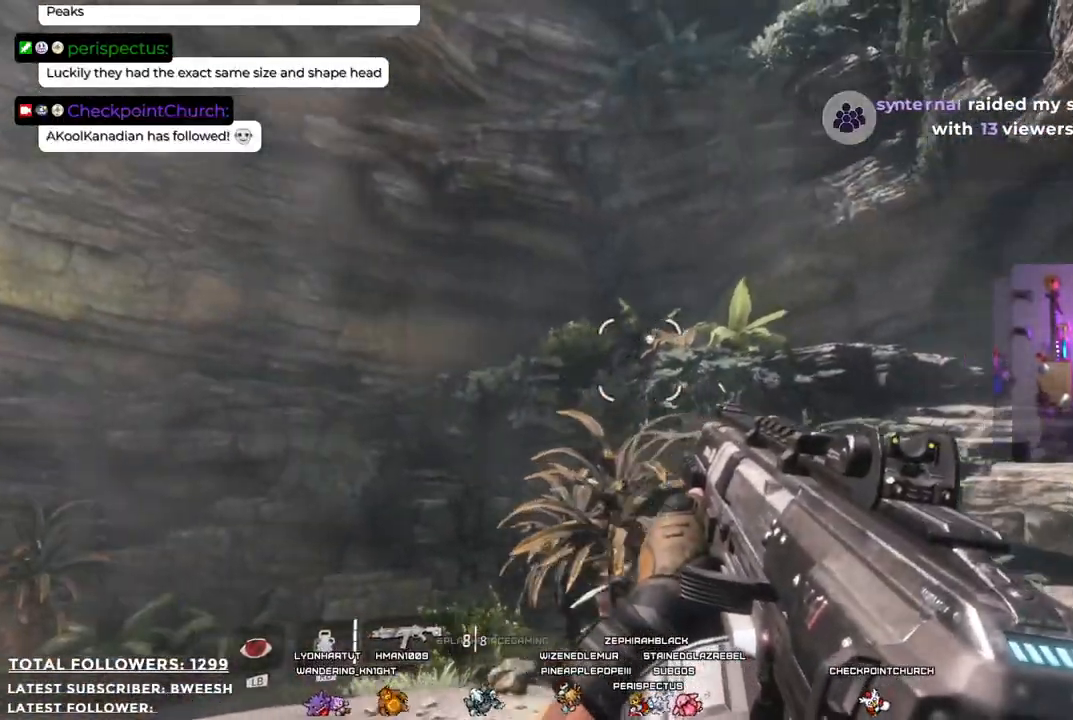
{"buttons": [], "left_stick": "up-right", "right_stick": "center", "events": [[33, "right_stick", "right"], [116, "right_stick", "down-right"], [283, "left_stick", "up-right"], [334, "right_stick", "center"]]}
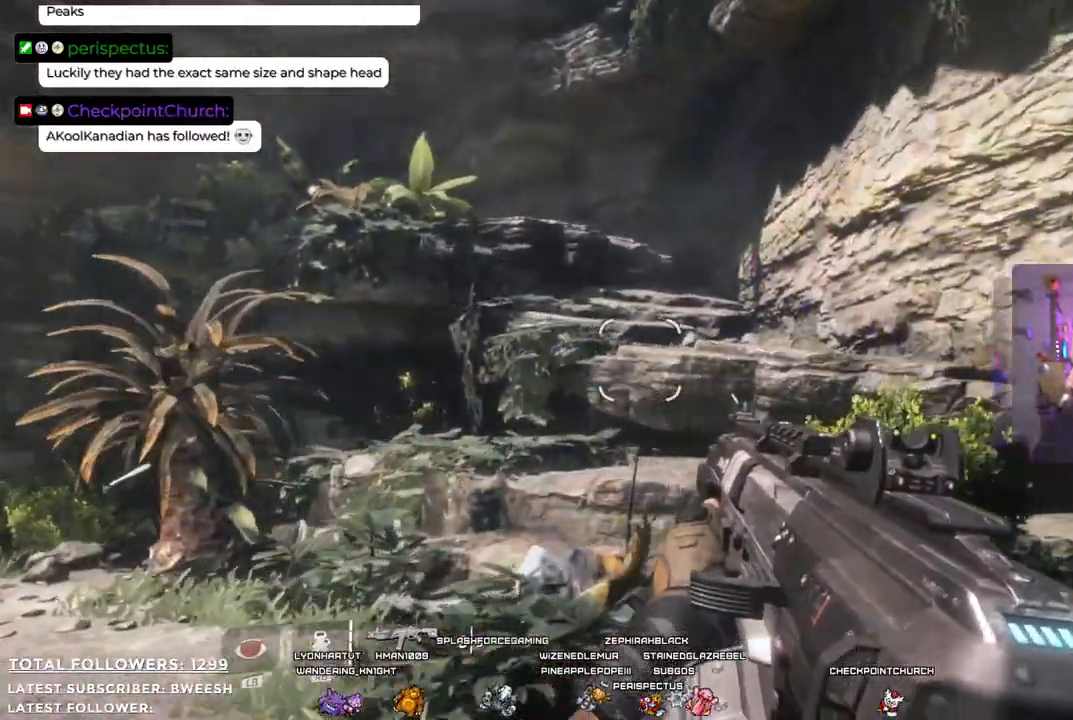
{"buttons": [], "left_stick": "up-right", "right_stick": "center", "events": [[217, "right_stick", "down"], [417, "right_stick", "center"]]}
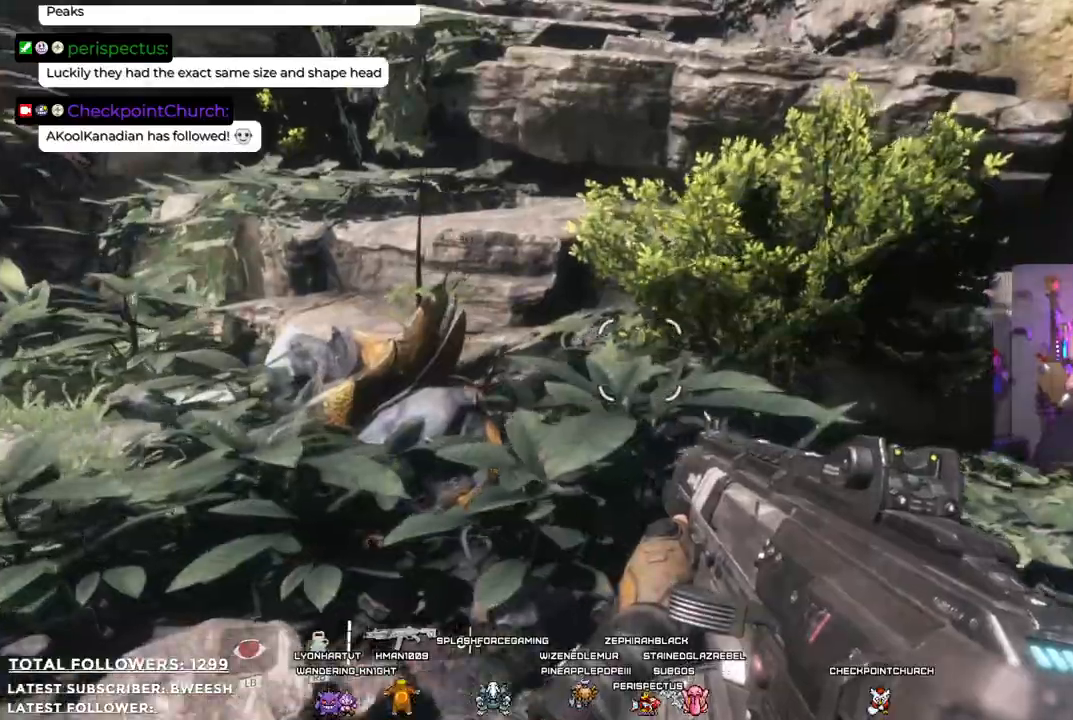
{"buttons": ["A"], "left_stick": "up-right", "right_stick": "center", "events": [[435, "A", "down"]]}
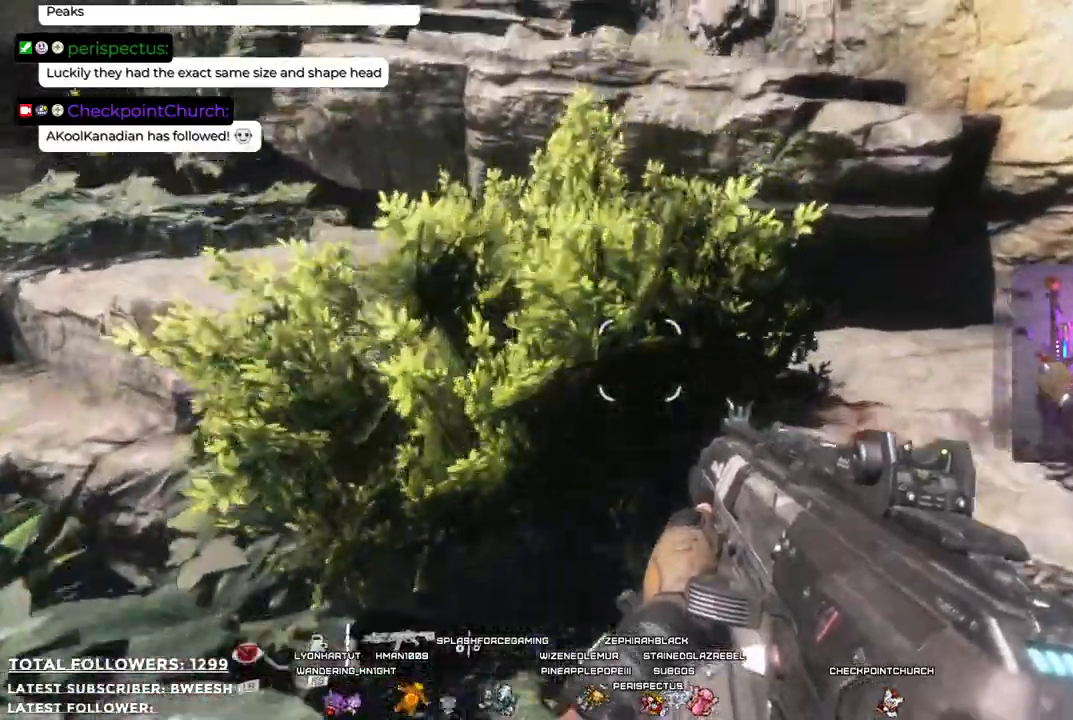
{"buttons": [], "left_stick": "up", "right_stick": "center", "events": [[301, "A", "up"], [451, "left_stick", "up"]]}
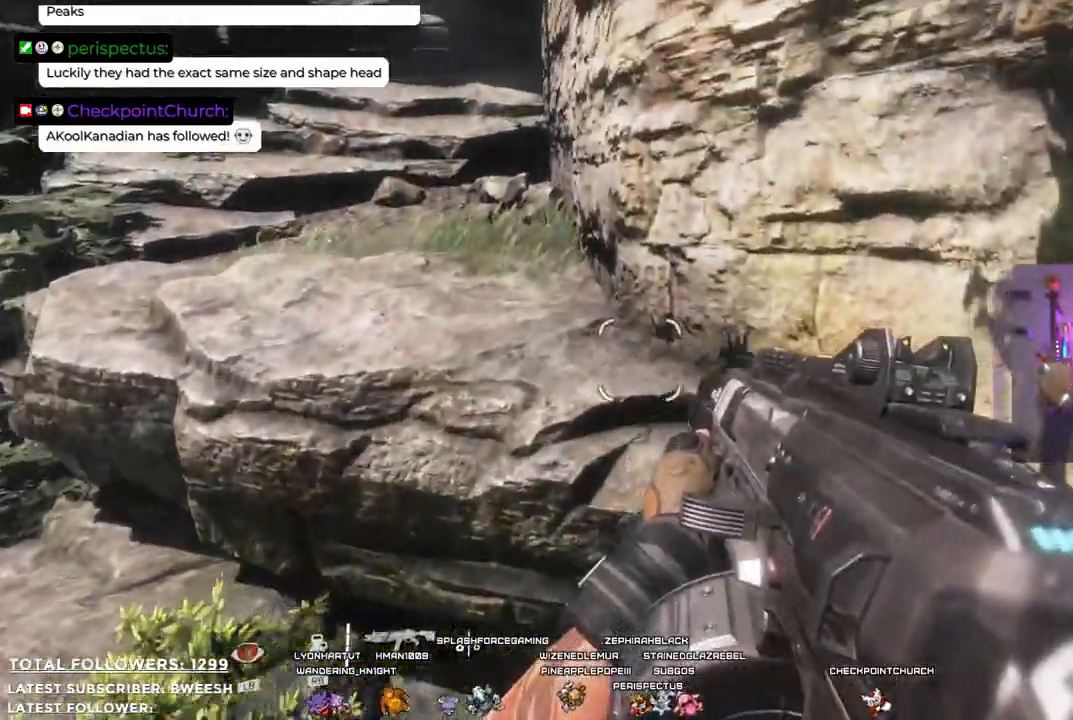
{"buttons": [], "left_stick": "up", "right_stick": "center", "events": [[334, "right_stick", "left"], [485, "right_stick", "center"]]}
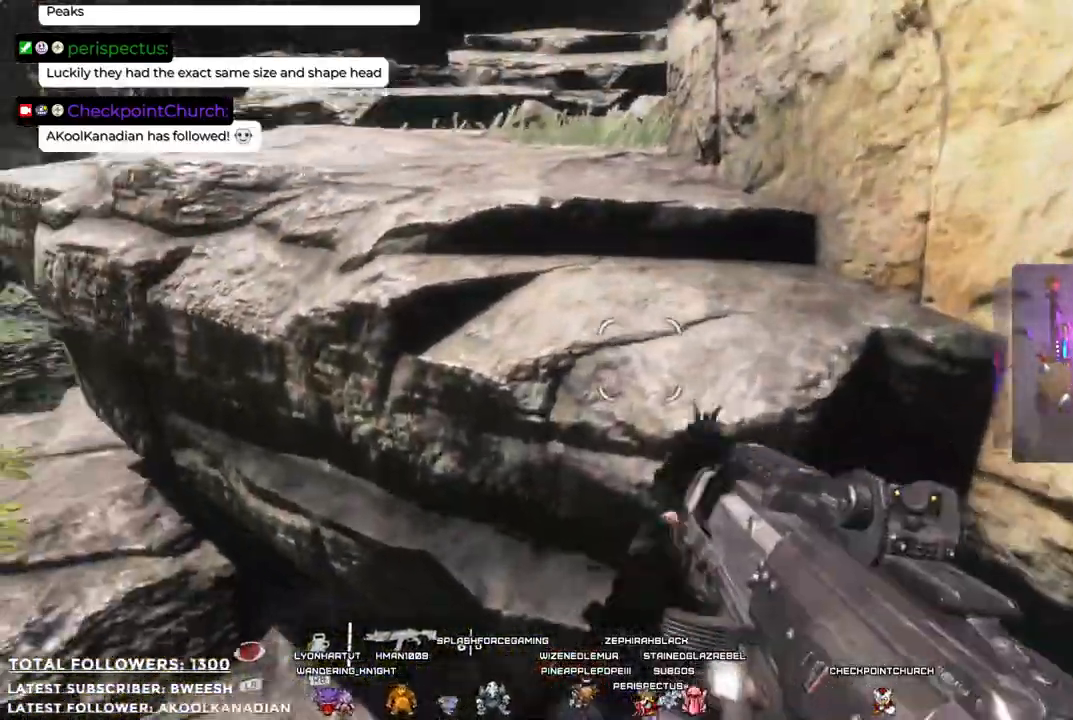
{"buttons": ["A"], "left_stick": "up", "right_stick": "center", "events": [[117, "A", "down"], [217, "A", "up"], [468, "A", "down"]]}
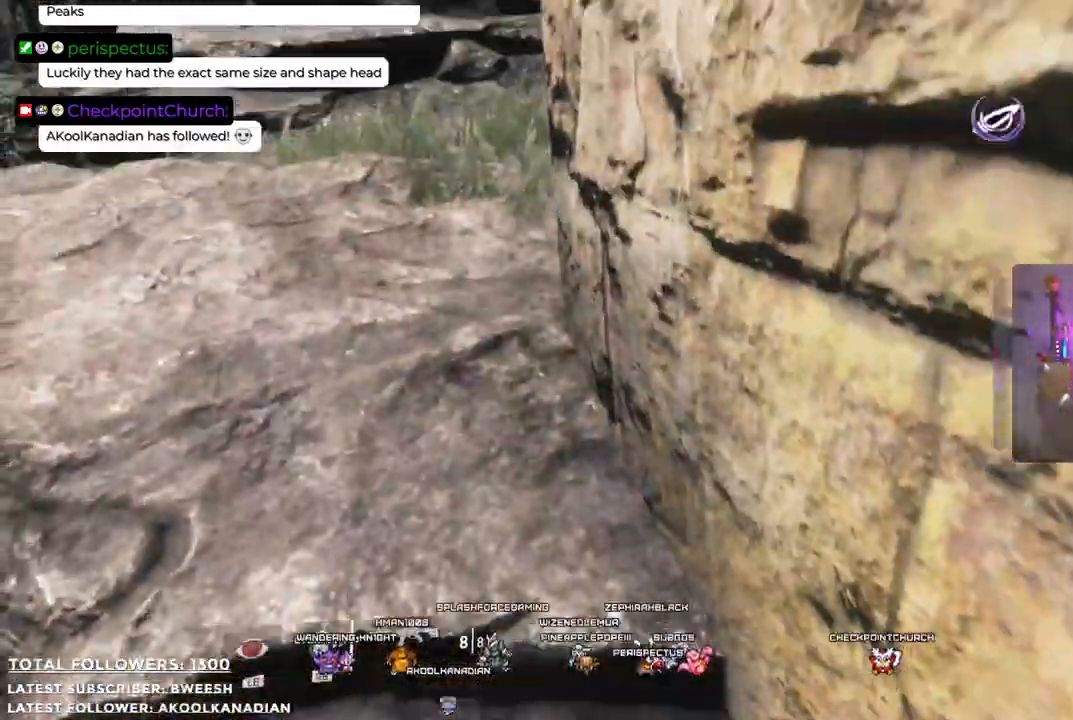
{"buttons": [], "left_stick": "up", "right_stick": "up-left", "events": [[267, "A", "up"], [434, "right_stick", "up-left"]]}
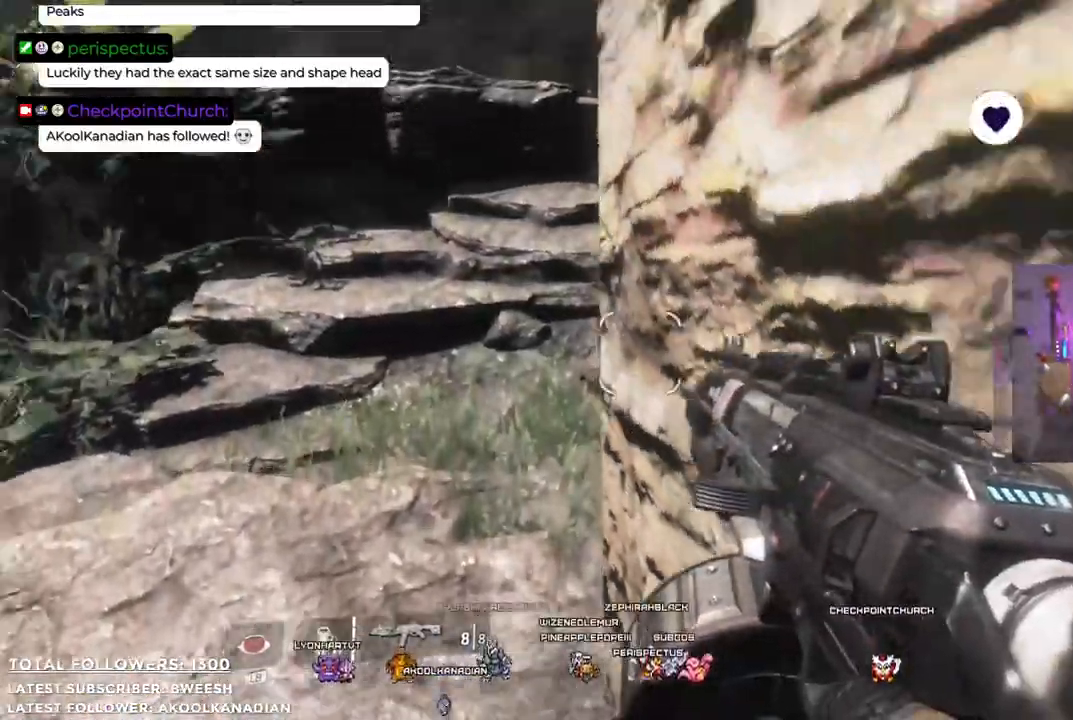
{"buttons": [], "left_stick": "up", "right_stick": "center", "events": [[251, "right_stick", "center"]]}
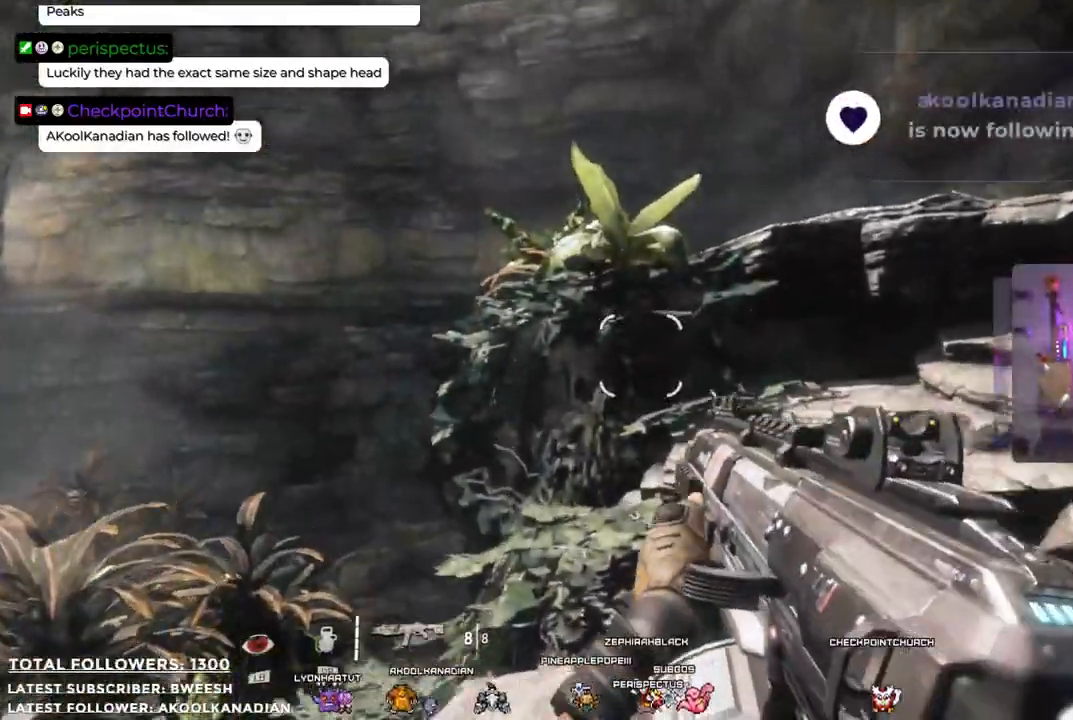
{"buttons": [], "left_stick": "up-right", "right_stick": "center", "events": [[284, "left_stick", "up-right"]]}
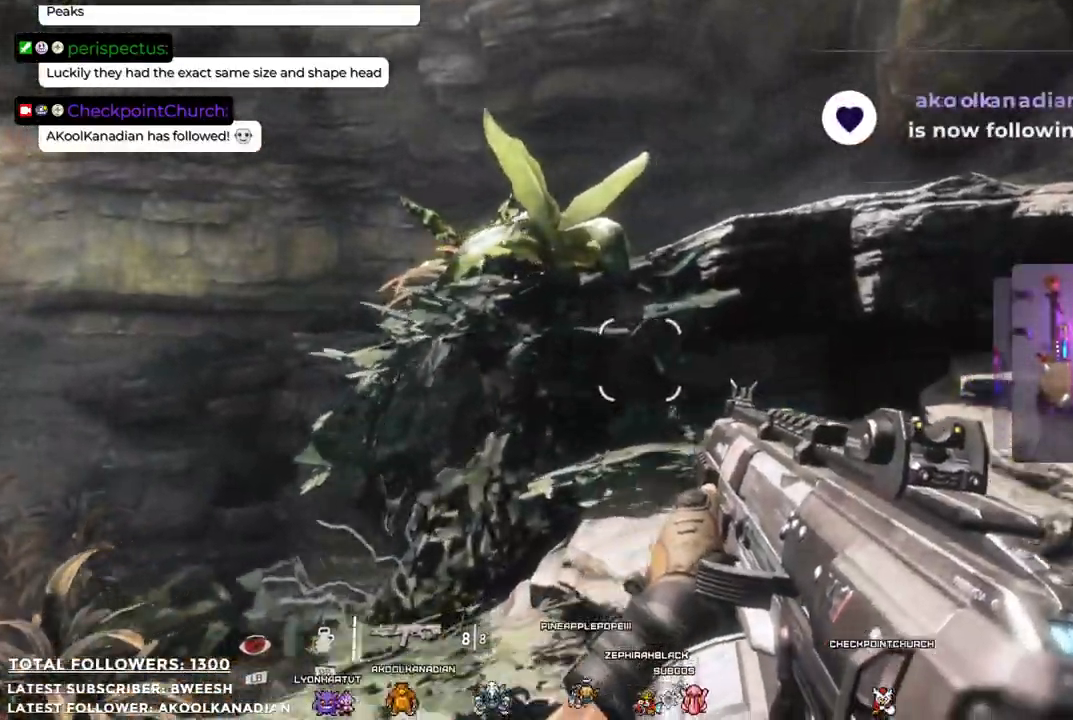
{"buttons": ["A"], "left_stick": "up-right", "right_stick": "center", "events": [[67, "A", "down"]]}
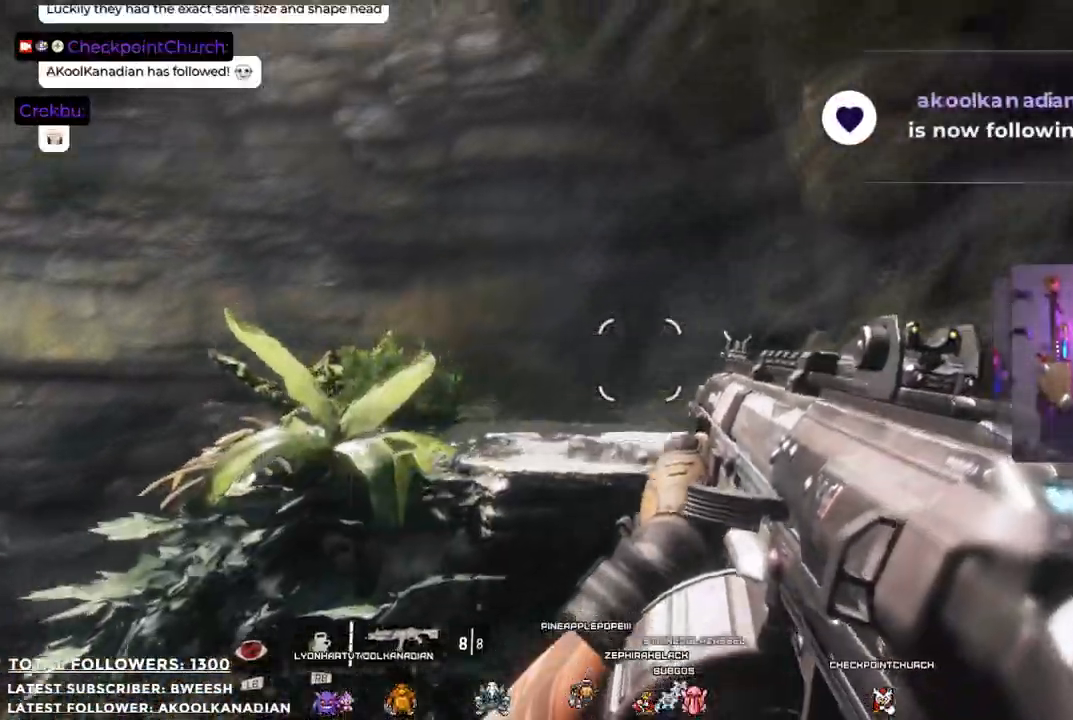
{"buttons": ["A"], "left_stick": "up", "right_stick": "center"}
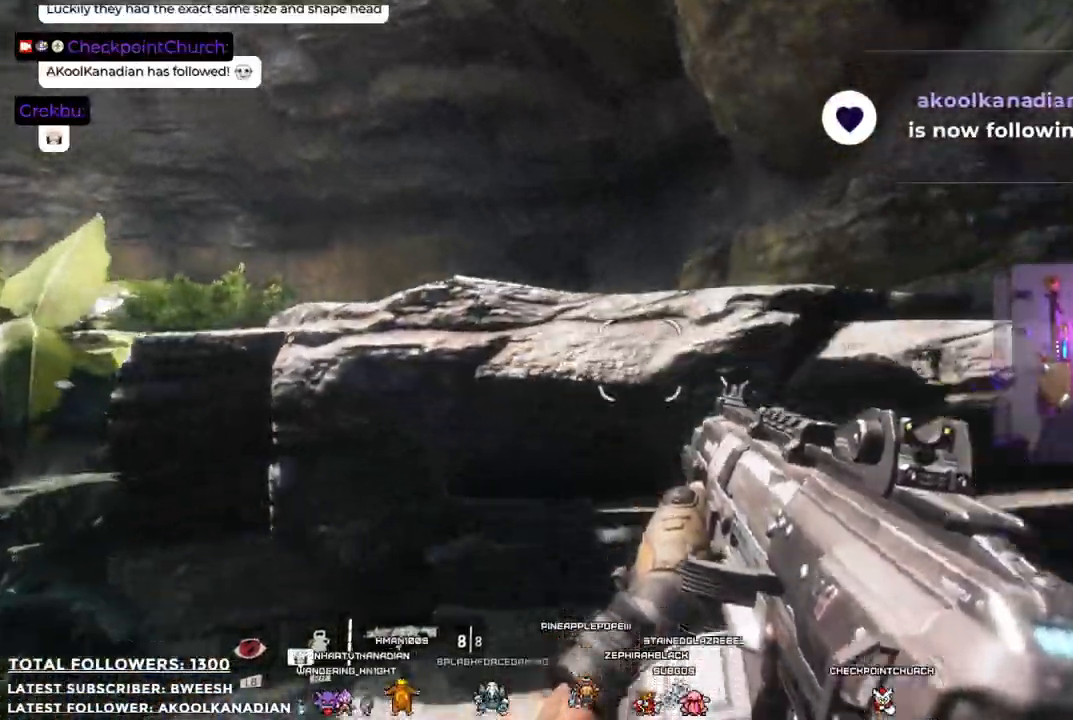
{"buttons": ["A"], "left_stick": "up", "right_stick": "center", "events": [[251, "A", "up"], [351, "A", "down"]]}
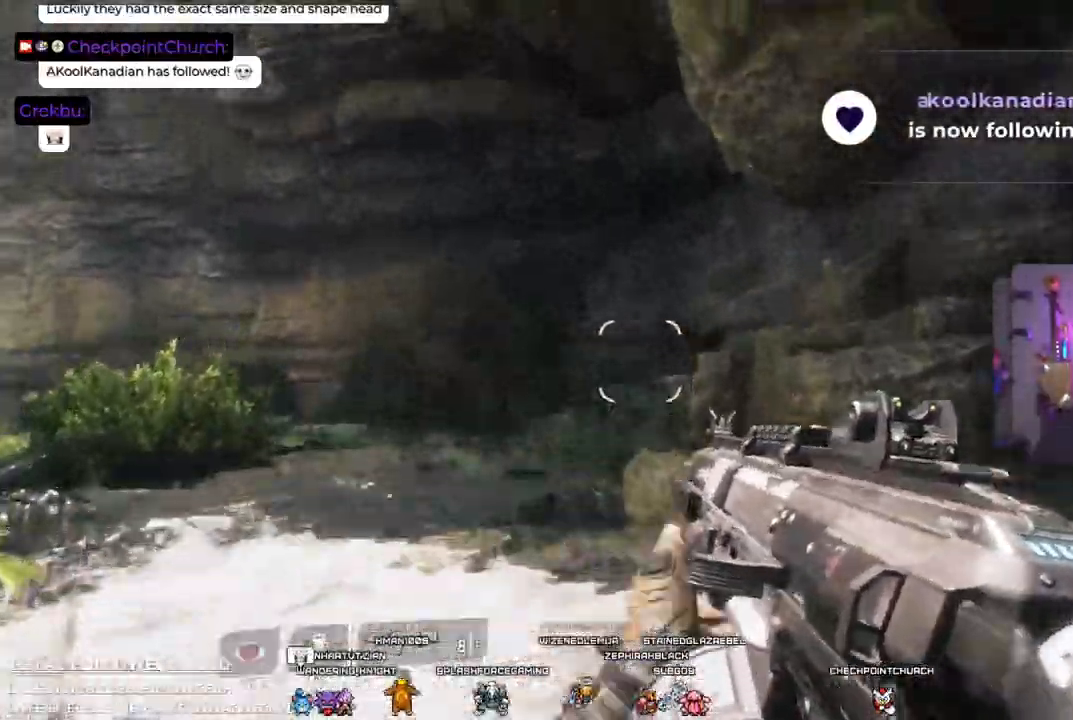
{"buttons": [], "left_stick": "up-left", "right_stick": "center", "events": [[50, "A", "up"], [134, "A", "down"], [301, "A", "up"], [384, "left_stick", "up-left"]]}
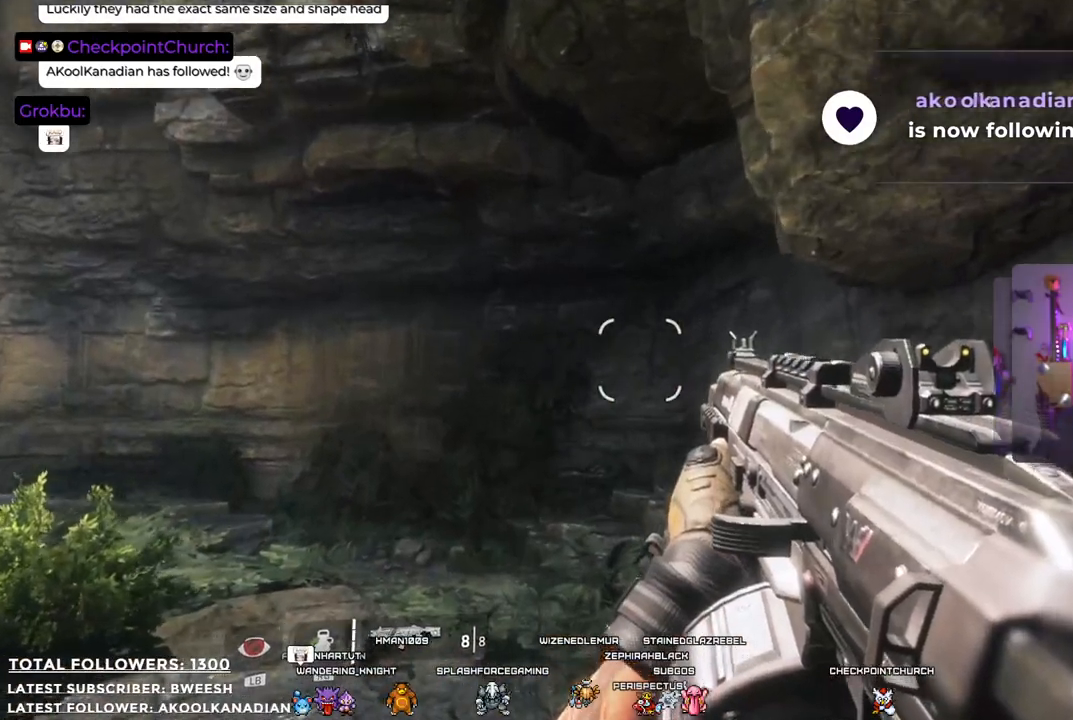
{"buttons": [], "left_stick": "center", "right_stick": "center", "events": [[17, "START", "down"], [200, "START", "up"], [234, "left_stick", "center"]]}
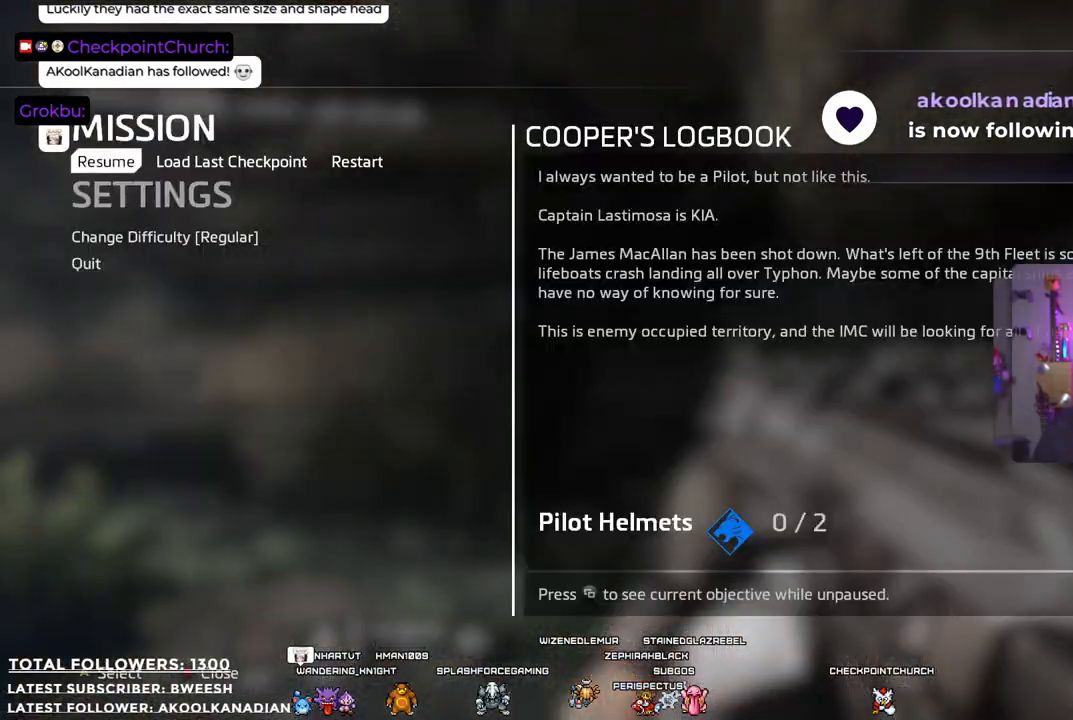
{"buttons": [], "left_stick": "center", "right_stick": "center", "events": []}
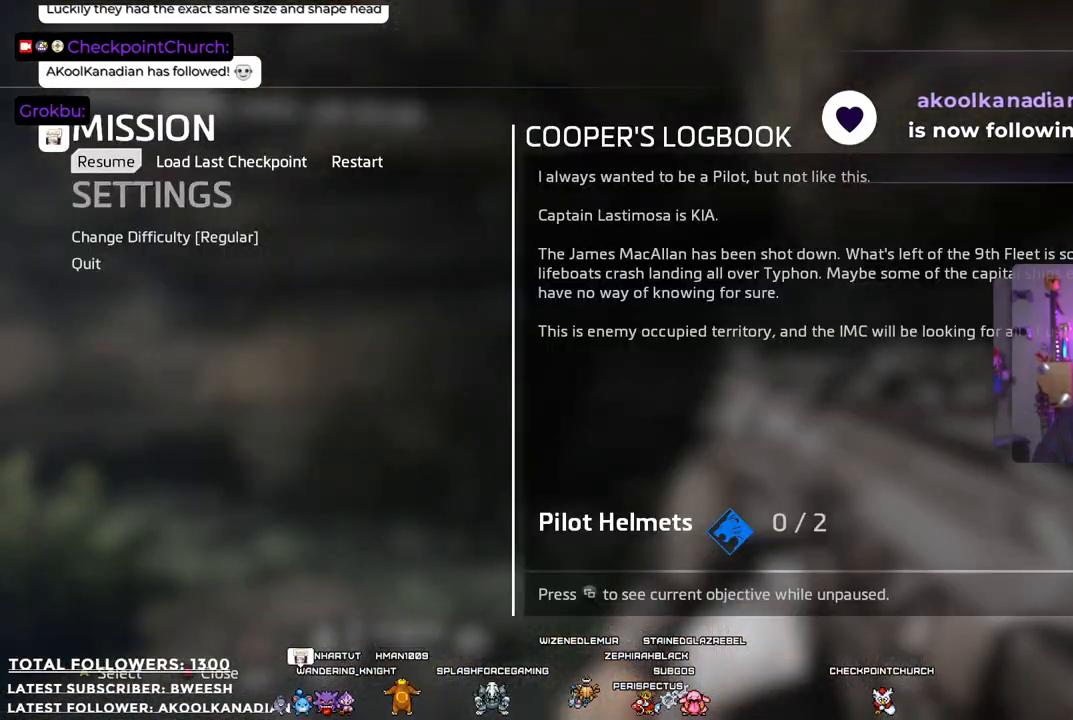
{"buttons": [], "left_stick": "center", "right_stick": "center", "events": []}